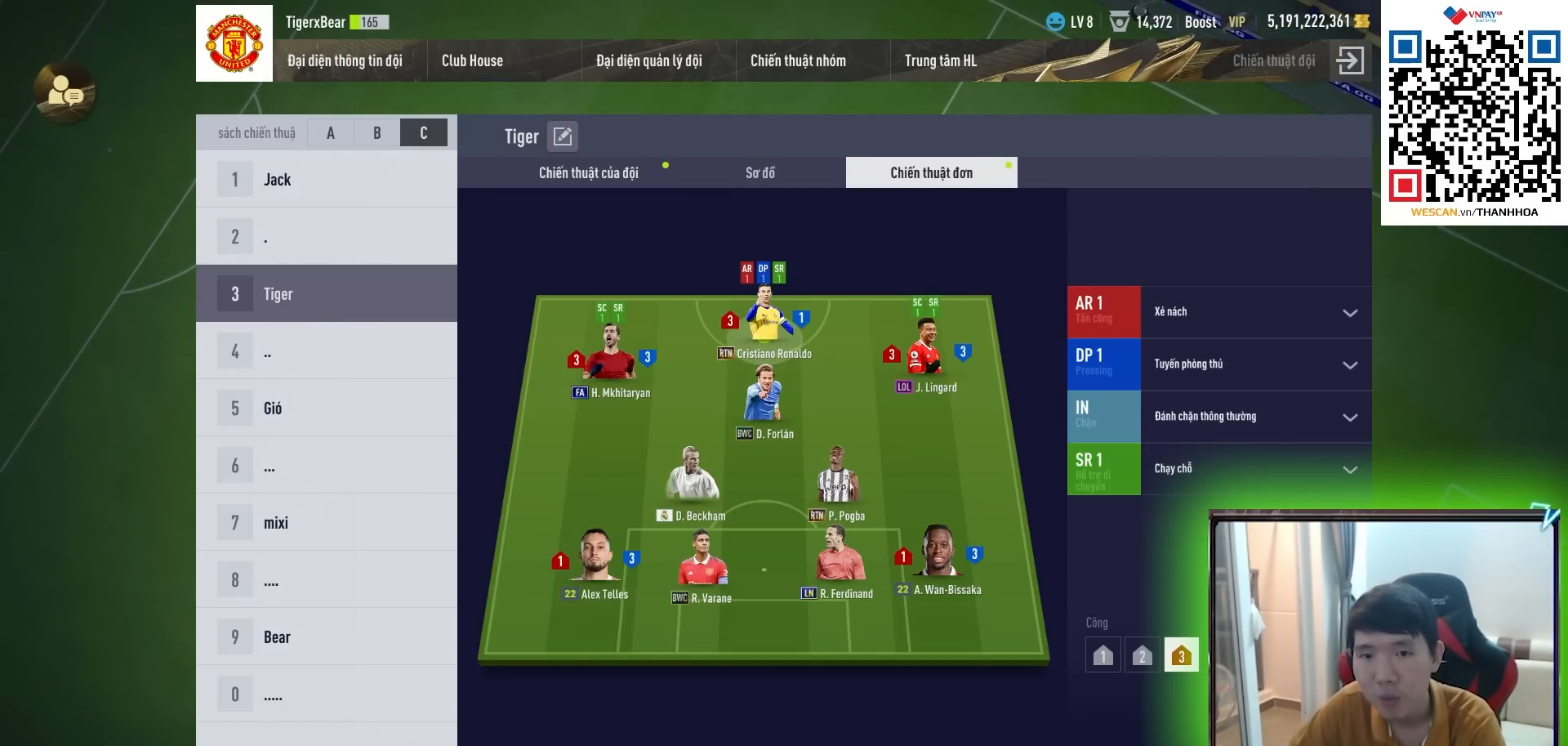
Gameplay with a controller (PlayStation layout); each line is a JSON object with the inputs held at the frame after it. "events" lists button and stick changes between this image and that frame as [ms after this image, input, new state], when the widget could be followed in between.
{"buttons": [], "left_stick": "up-right", "right_stick": "center", "events": [[67, "L1", "down"], [67, "left_stick", "up-left"], [217, "L1", "up"], [250, "left_stick", "up"], [467, "left_stick", "up-right"]]}
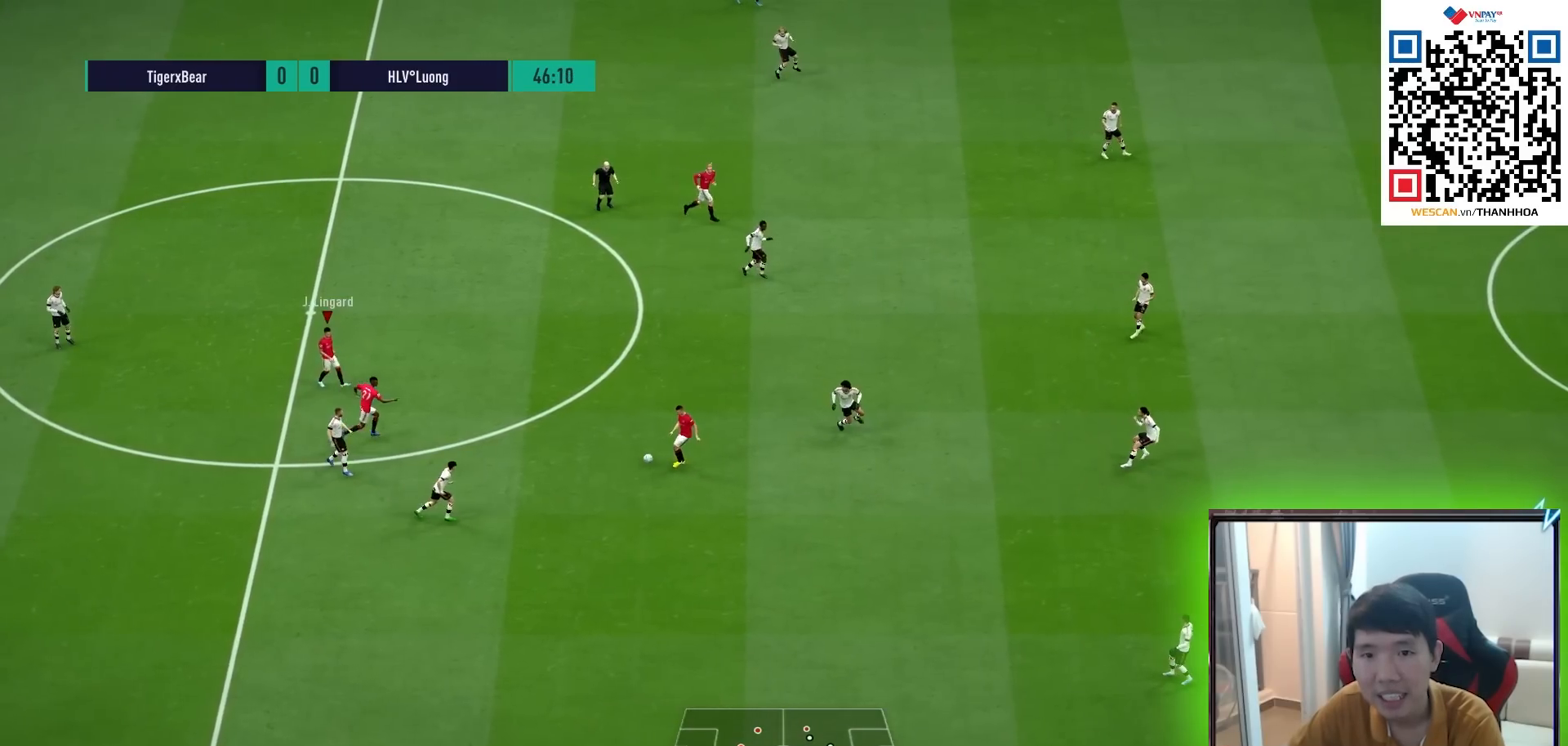
{"buttons": ["R1"], "left_stick": "up-right", "right_stick": "center", "events": [[83, "R1", "down"]]}
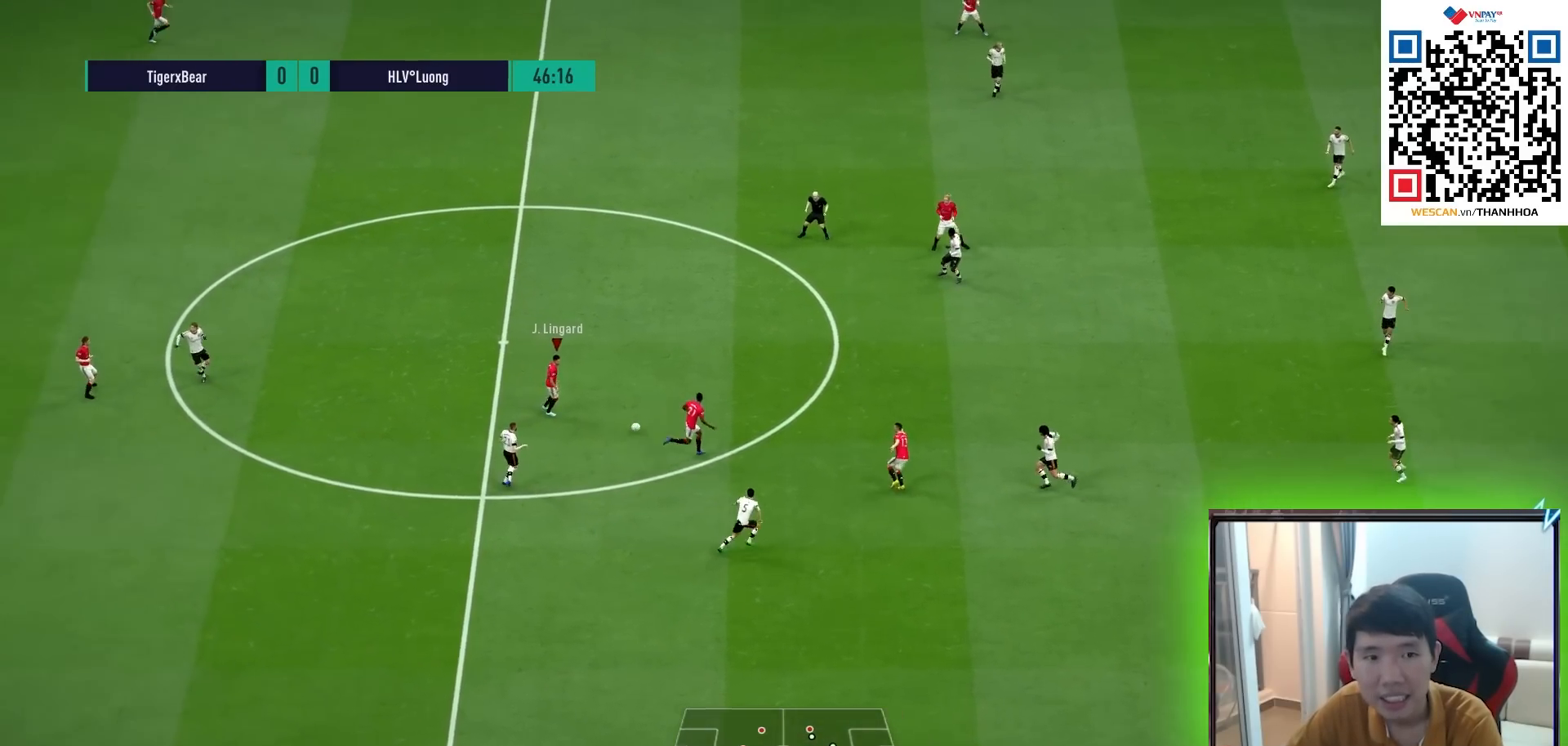
{"buttons": ["R1"], "left_stick": "up-right", "right_stick": "center", "events": []}
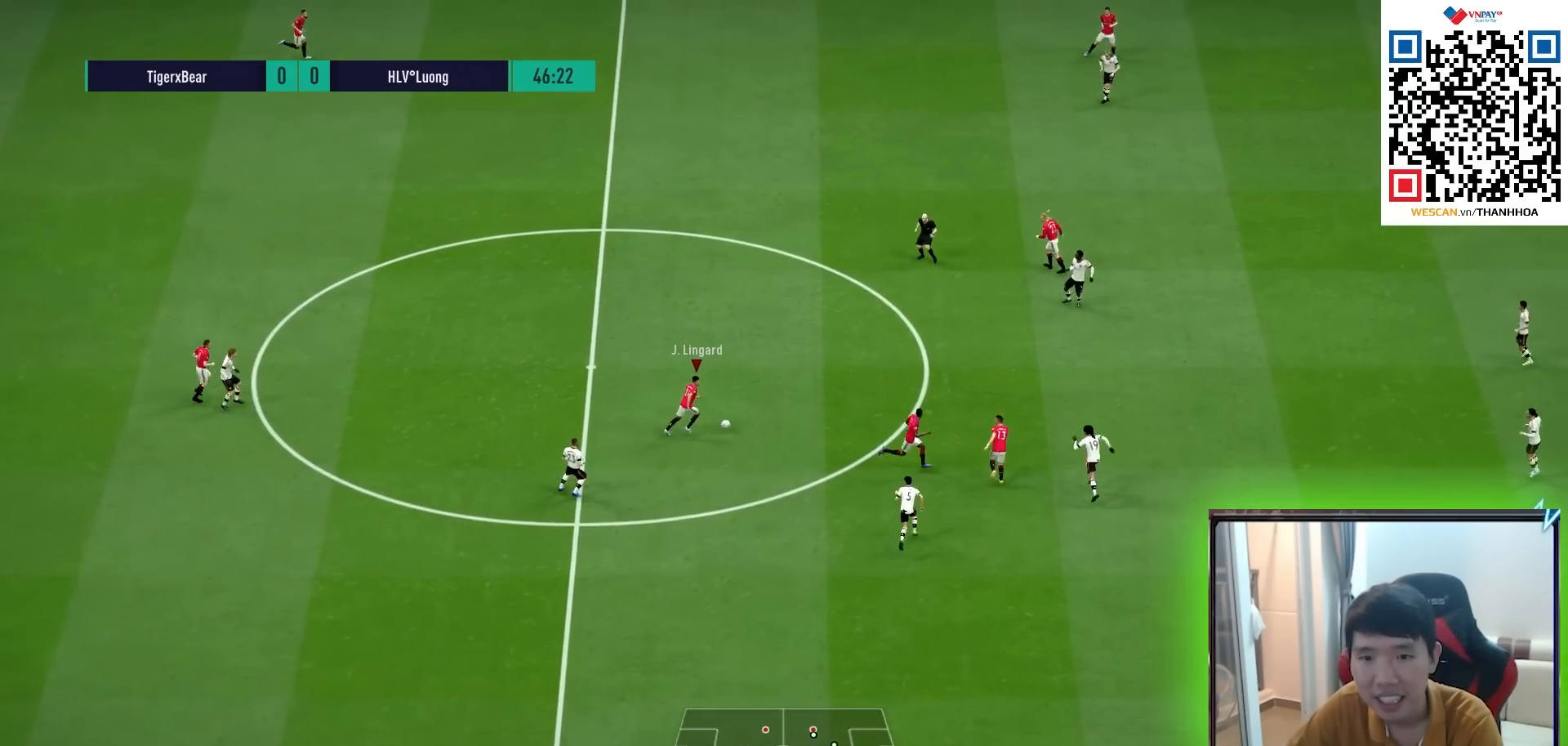
{"buttons": [], "left_stick": "up-right", "right_stick": "center", "events": [[100, "R1", "up"]]}
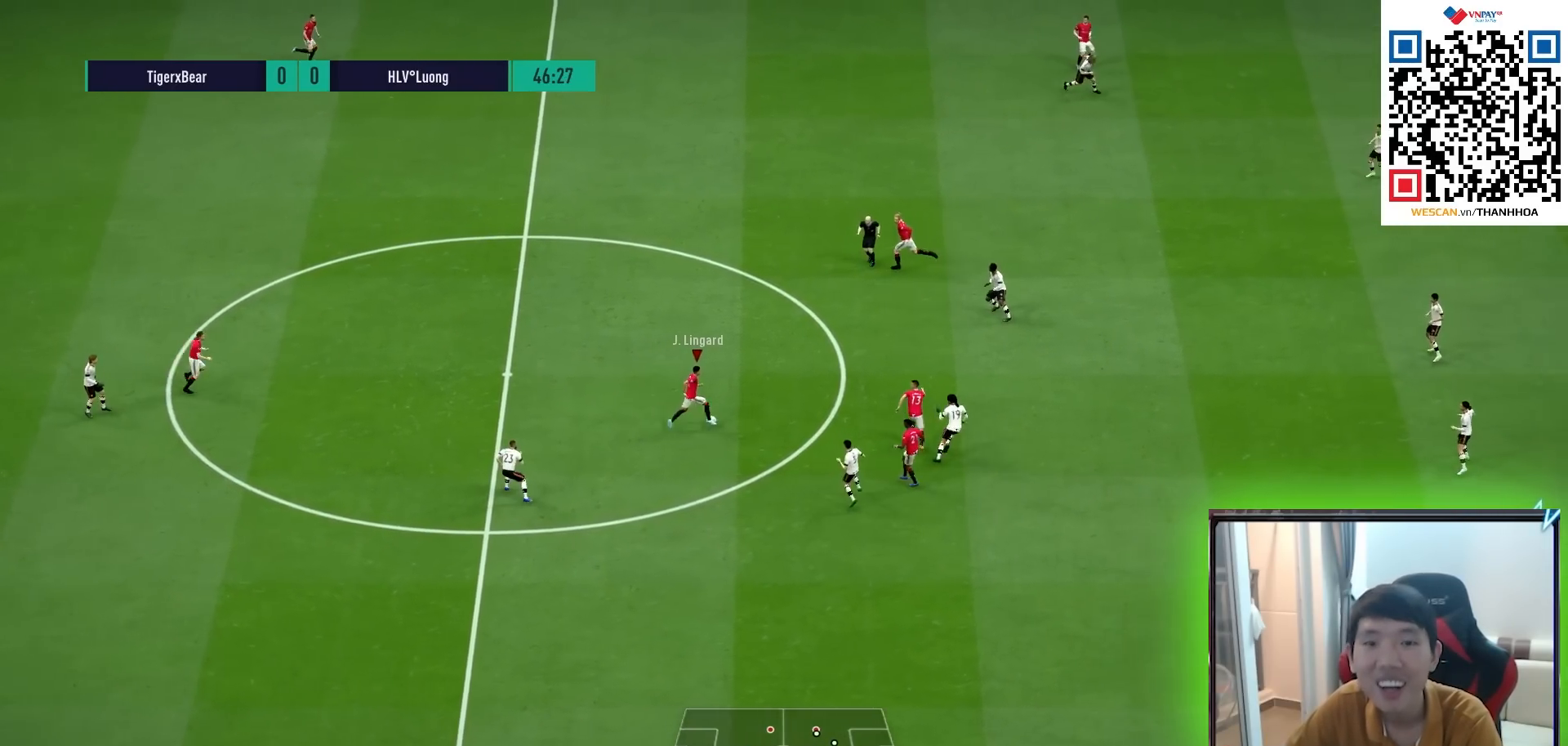
{"buttons": ["L1"], "left_stick": "down-right", "right_stick": "center", "events": [[100, "left_stick", "down-left"], [283, "left_stick", "down"], [383, "left_stick", "down-right"], [467, "L1", "down"]]}
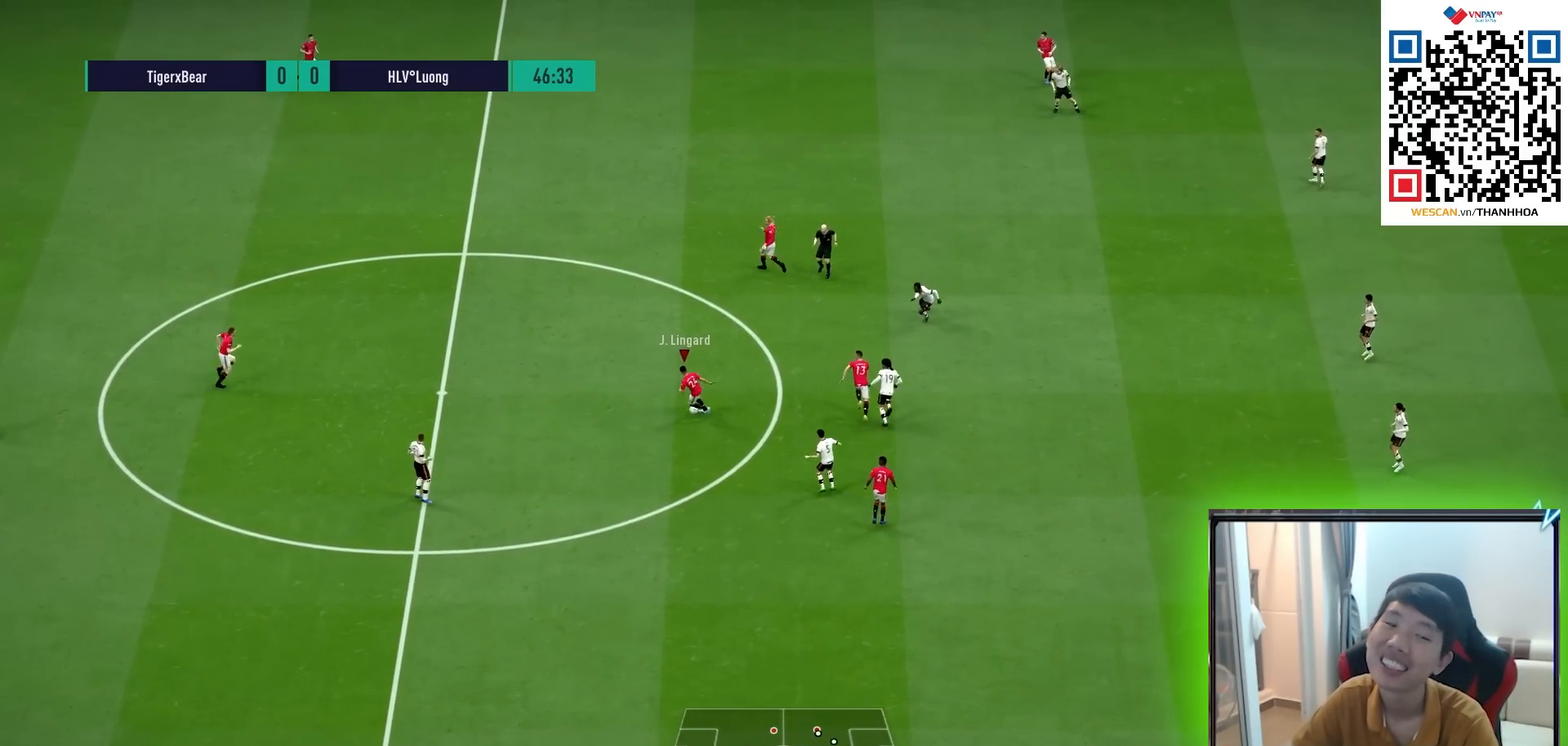
{"buttons": [], "left_stick": "right", "right_stick": "center", "events": [[33, "L1", "up"], [67, "left_stick", "down"], [467, "left_stick", "right"]]}
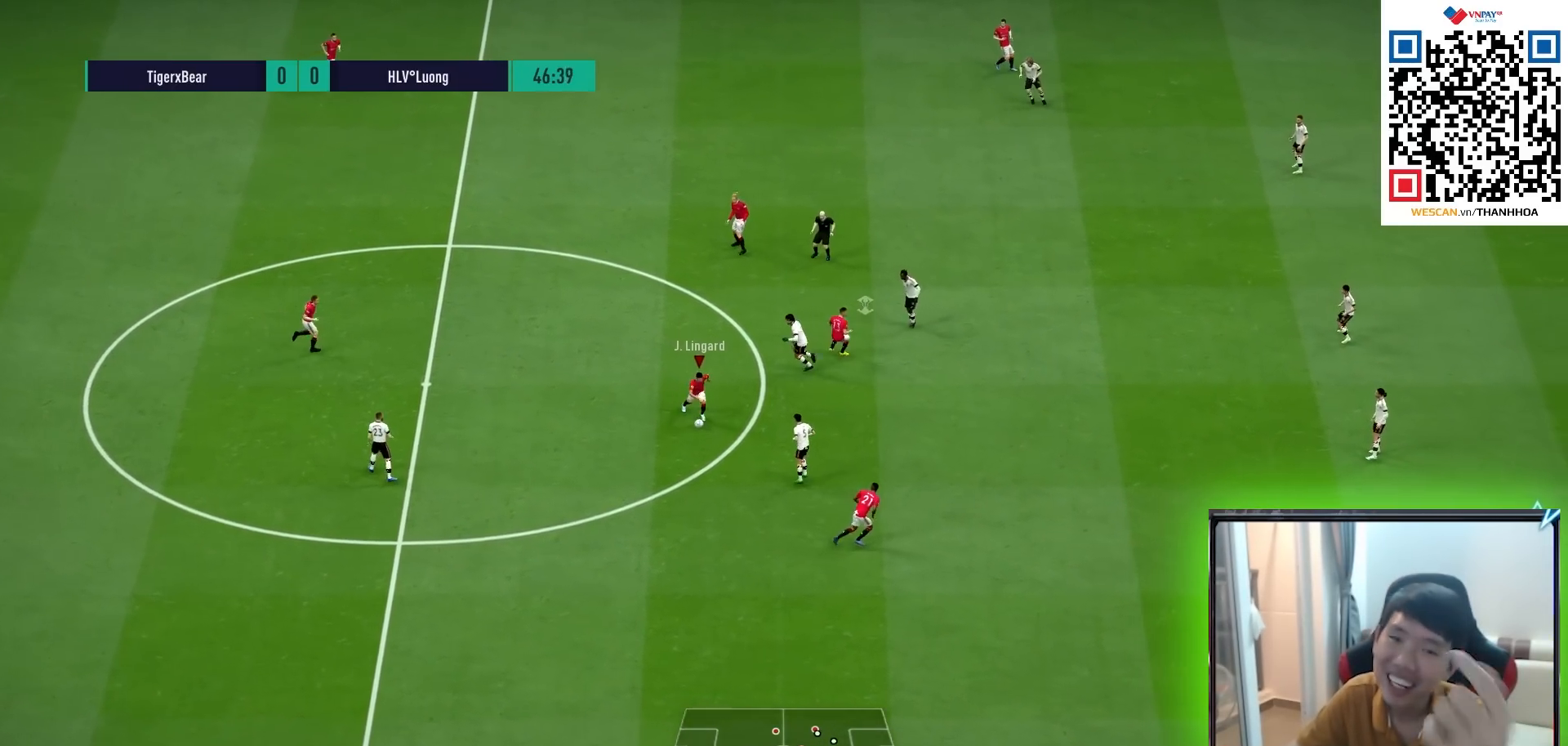
{"buttons": [], "left_stick": "right", "right_stick": "center", "events": [[117, "left_stick", "up-right"], [283, "CROSS", "down"], [317, "L1", "down"], [350, "CROSS", "up"], [467, "L1", "up"], [467, "left_stick", "right"]]}
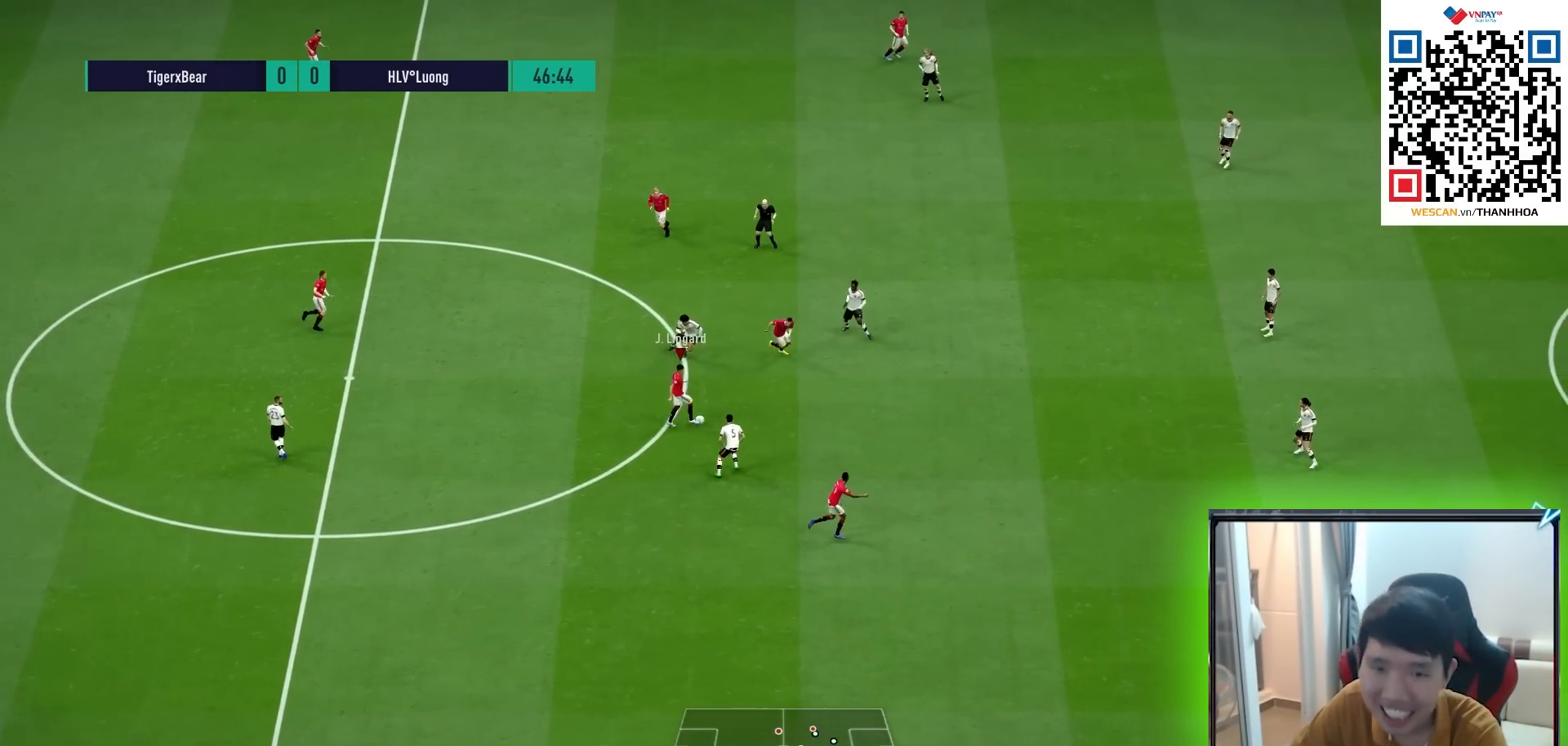
{"buttons": [], "left_stick": "down-right", "right_stick": "center", "events": [[67, "left_stick", "down-right"], [83, "R1", "down"], [167, "R1", "up"], [250, "CROSS", "down"], [350, "CROSS", "up"]]}
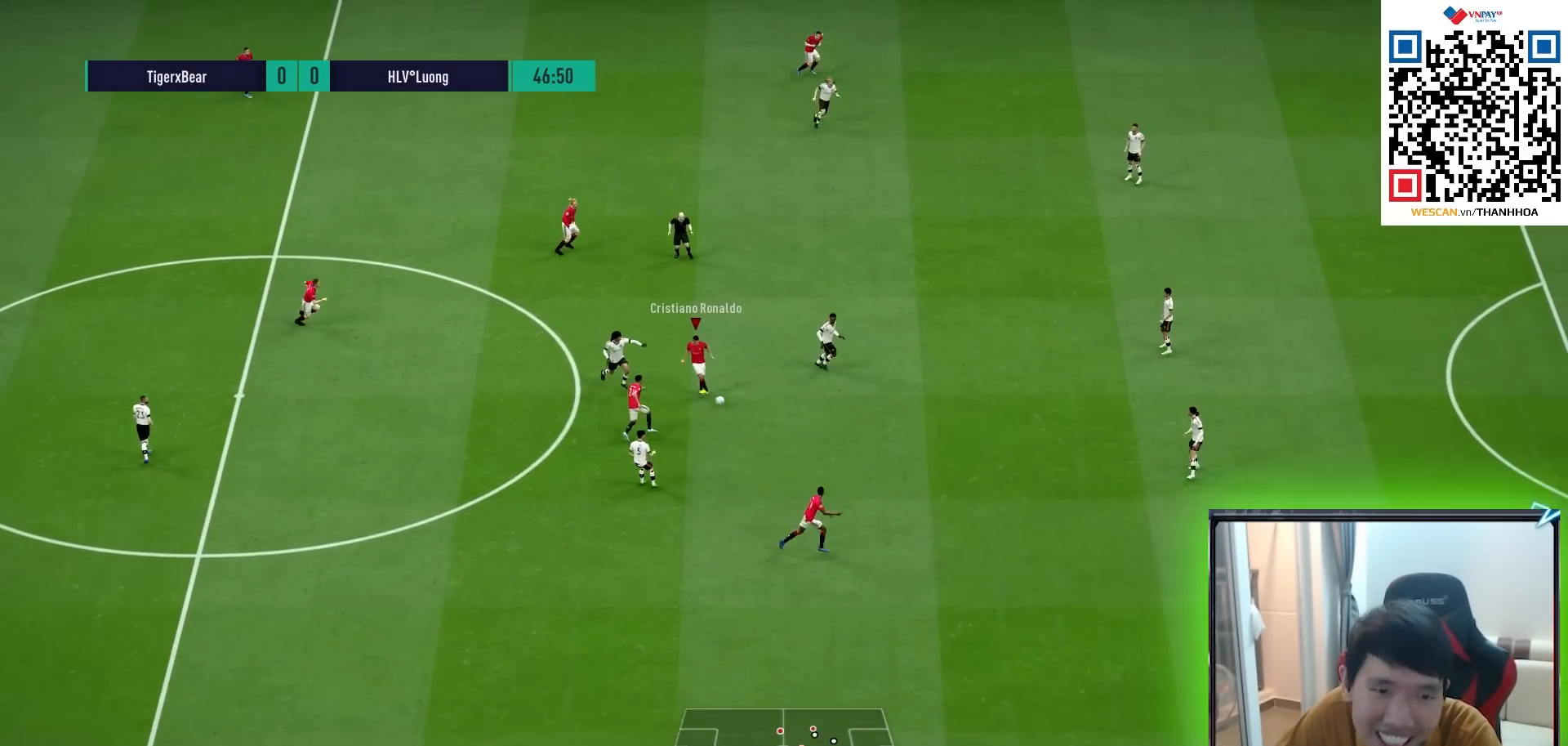
{"buttons": [], "left_stick": "up-right", "right_stick": "center", "events": [[150, "left_stick", "right"], [183, "R1", "down"], [383, "R1", "up"], [417, "left_stick", "up-right"]]}
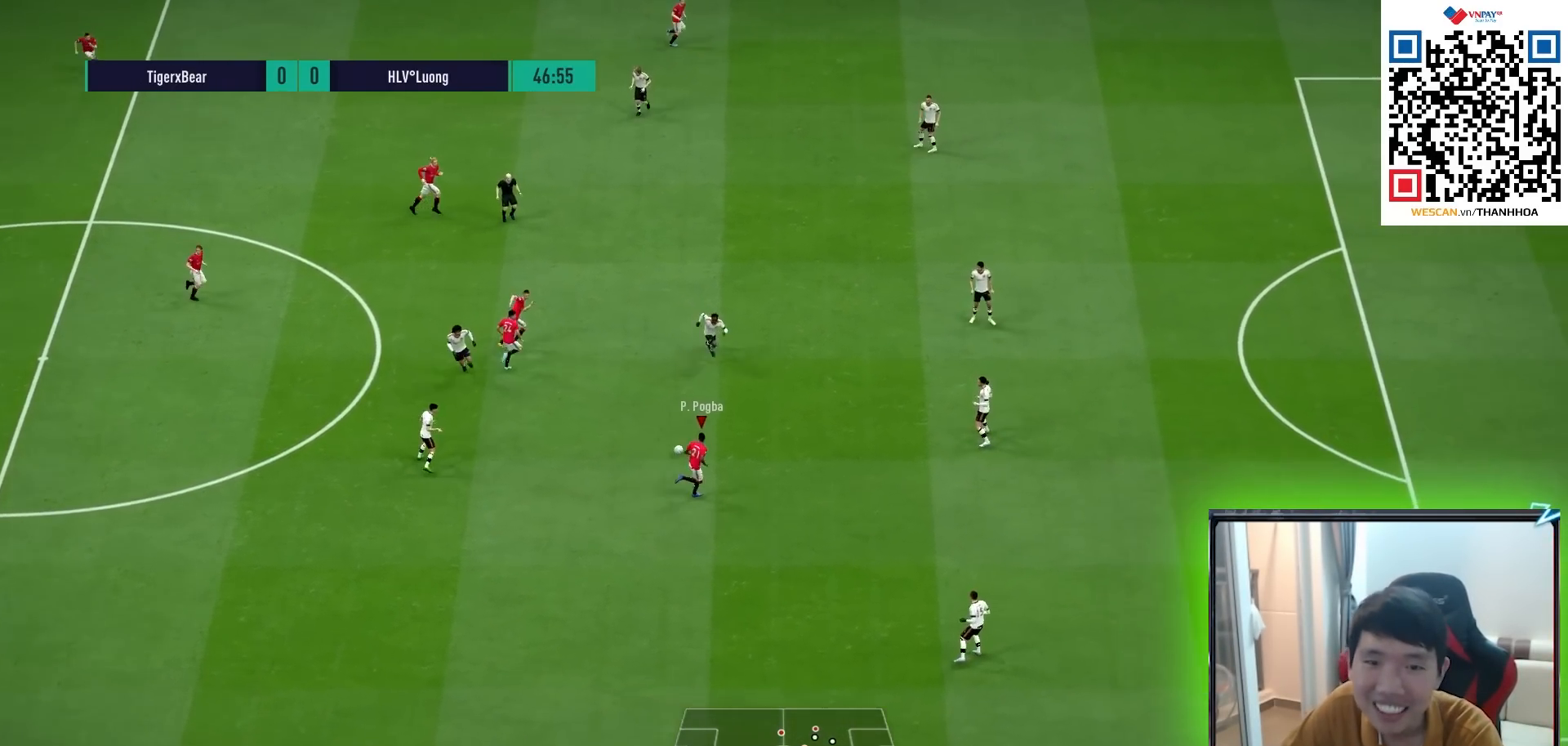
{"buttons": [], "left_stick": "left", "right_stick": "center", "events": [[200, "L1", "down"], [233, "CROSS", "down"], [250, "left_stick", "up-left"], [317, "CROSS", "up"], [333, "L1", "up"], [483, "left_stick", "left"]]}
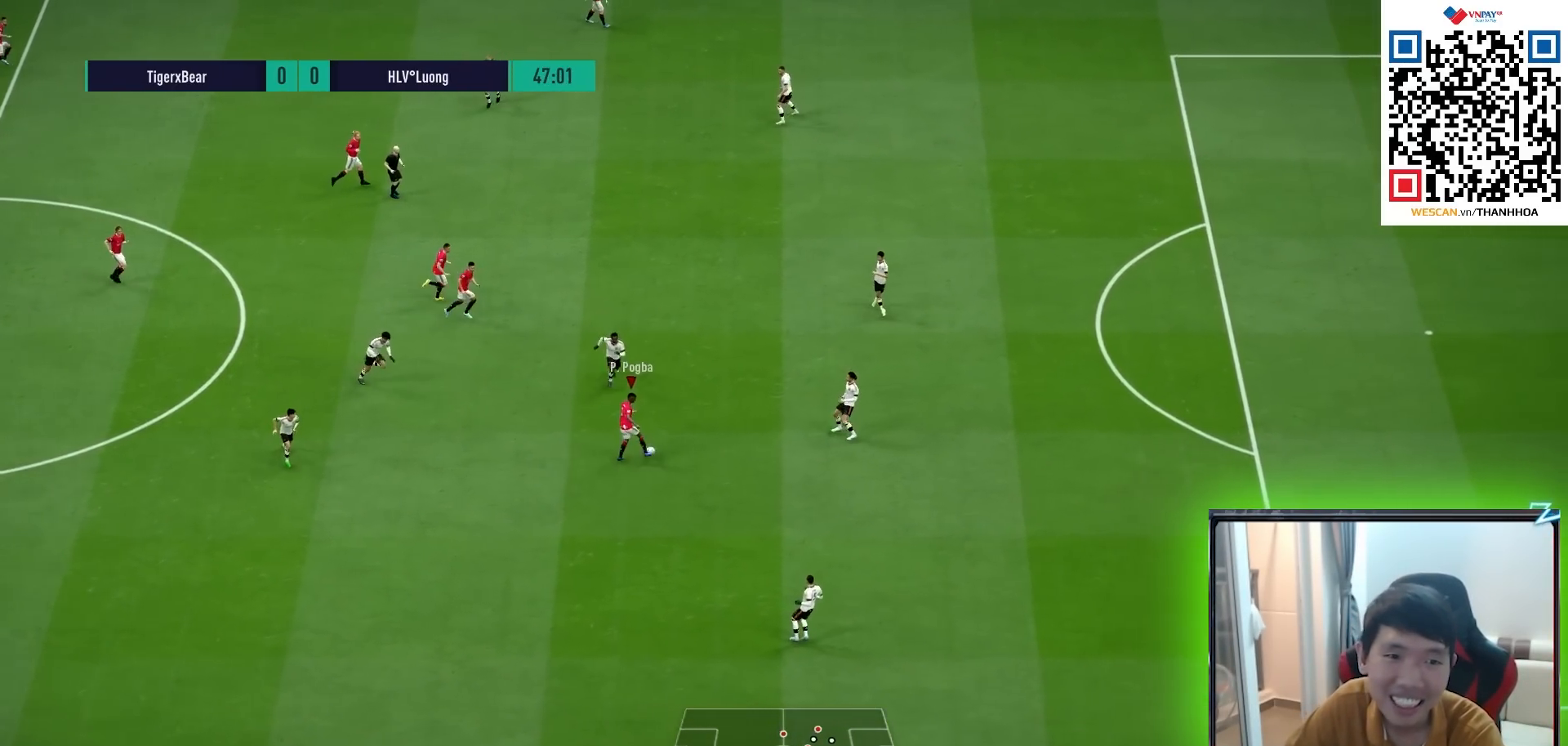
{"buttons": ["R1"], "left_stick": "right", "right_stick": "center", "events": [[133, "left_stick", "center"], [233, "left_stick", "right"], [350, "R1", "down"]]}
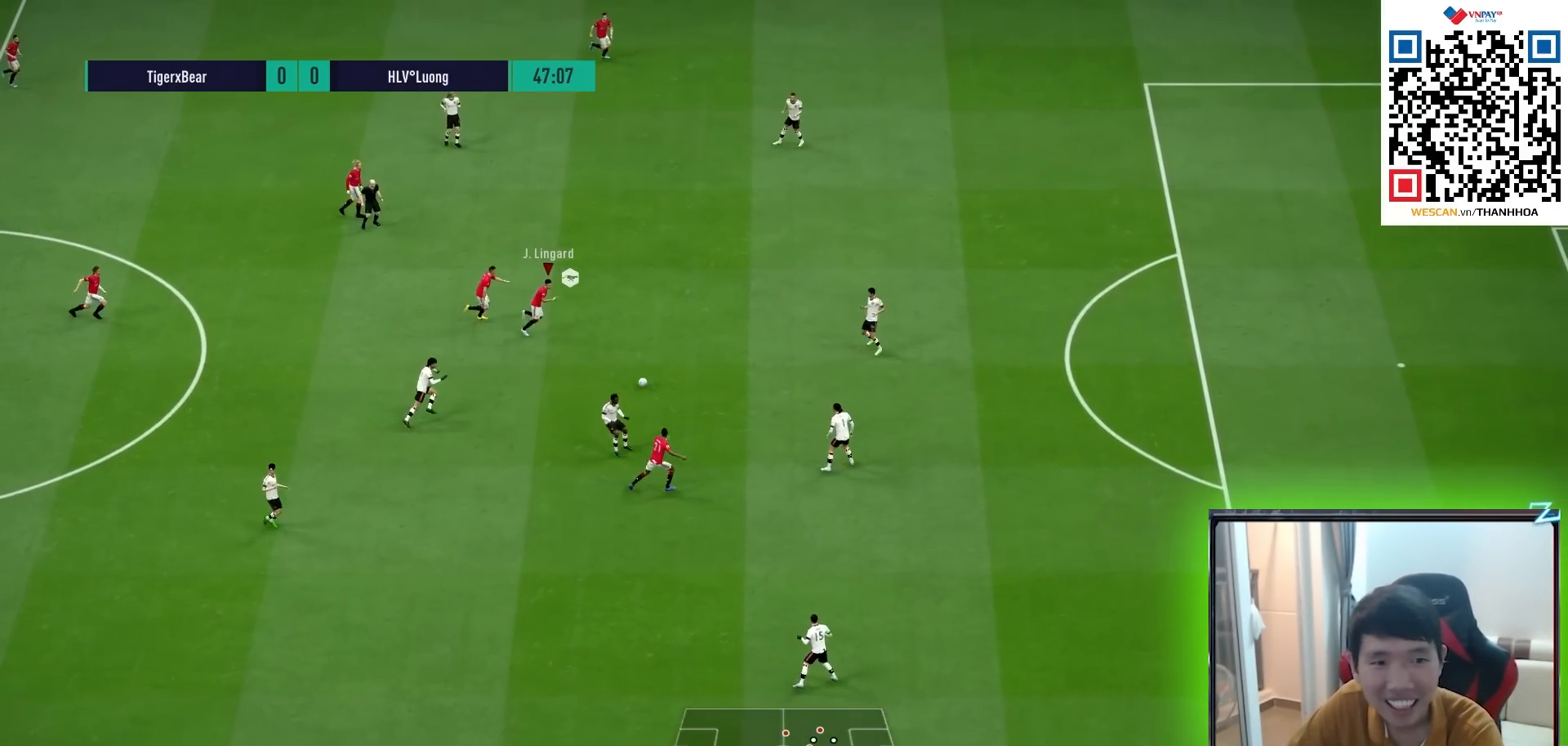
{"buttons": [], "left_stick": "down-right", "right_stick": "center", "events": [[17, "R1", "up"], [317, "left_stick", "down-right"]]}
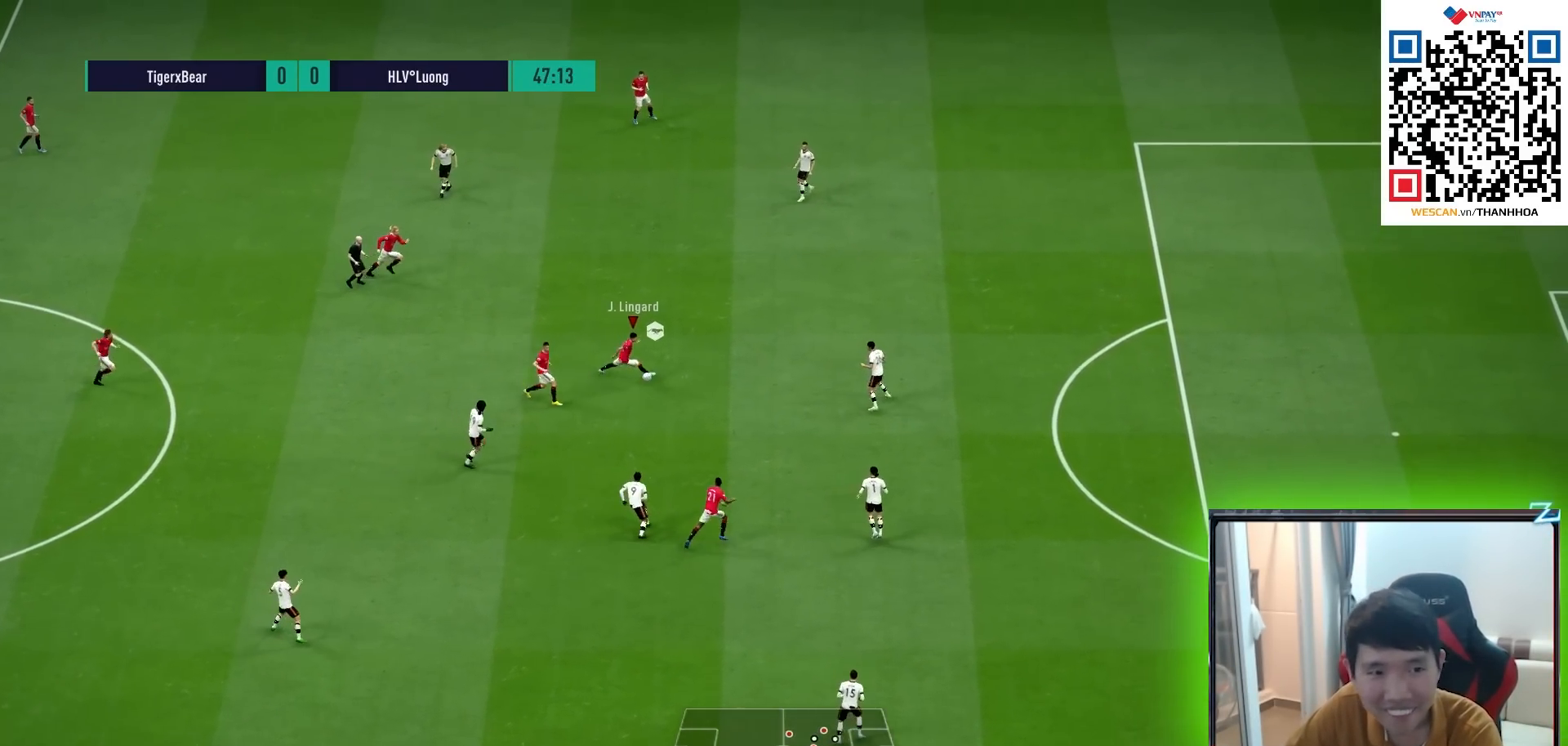
{"buttons": [], "left_stick": "down-right", "right_stick": "center", "events": [[200, "CROSS", "down"], [200, "L1", "down"], [283, "CROSS", "up"], [300, "L1", "up"]]}
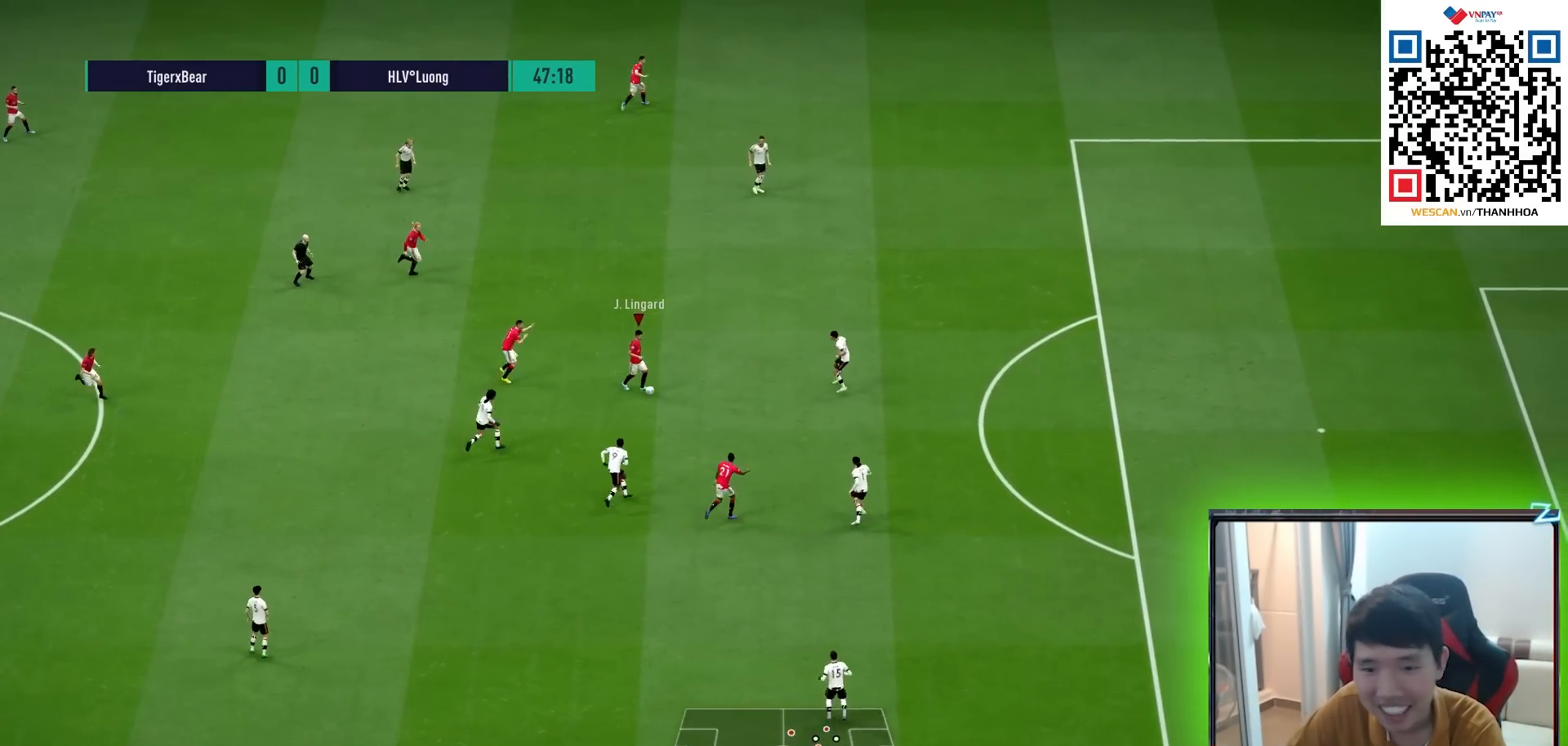
{"buttons": [], "left_stick": "up", "right_stick": "center", "events": [[67, "left_stick", "up-right"], [117, "left_stick", "up"], [267, "CROSS", "down"], [267, "L1", "down"], [333, "CROSS", "up"], [367, "L1", "up"]]}
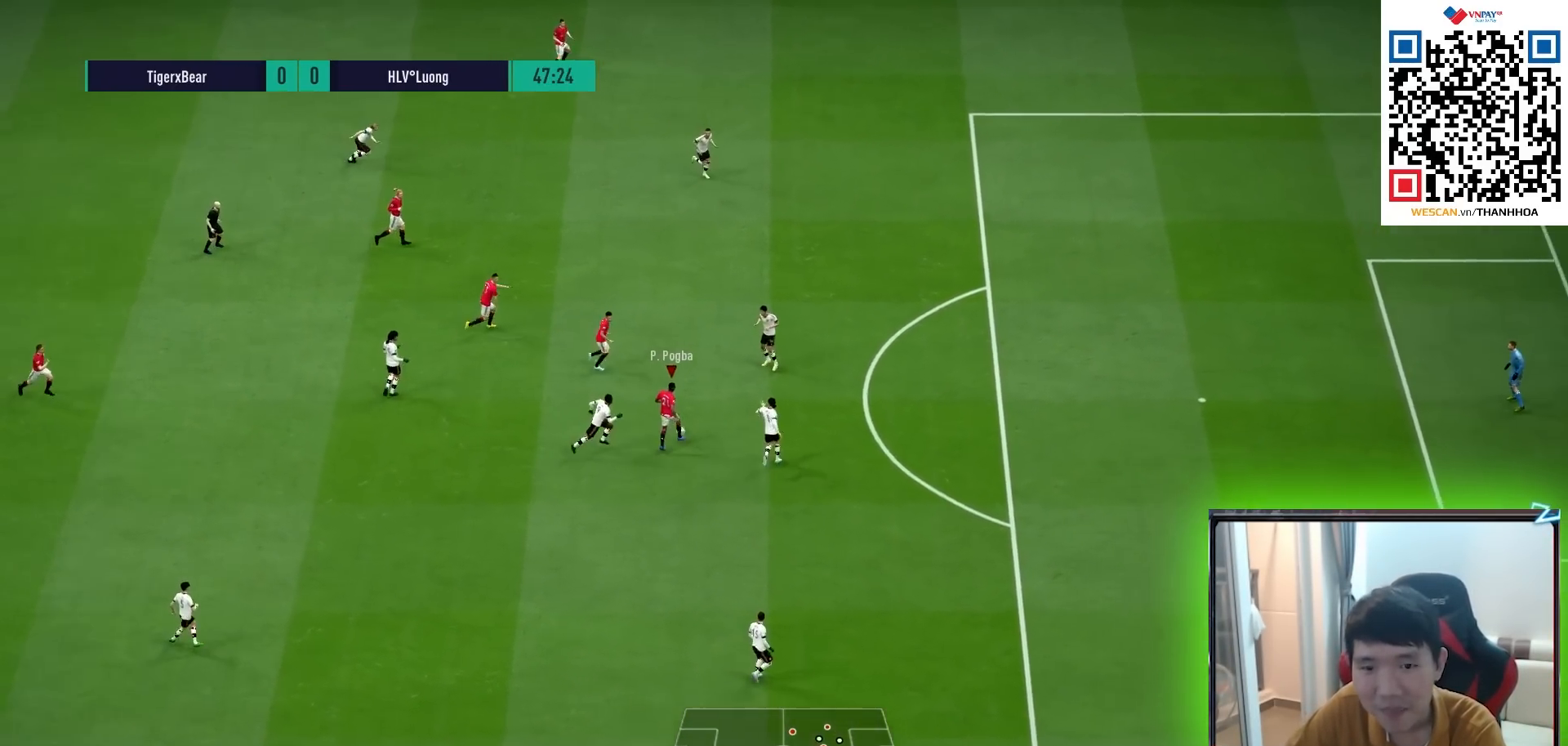
{"buttons": ["L2"], "left_stick": "up", "right_stick": "center", "events": [[283, "L2", "down"]]}
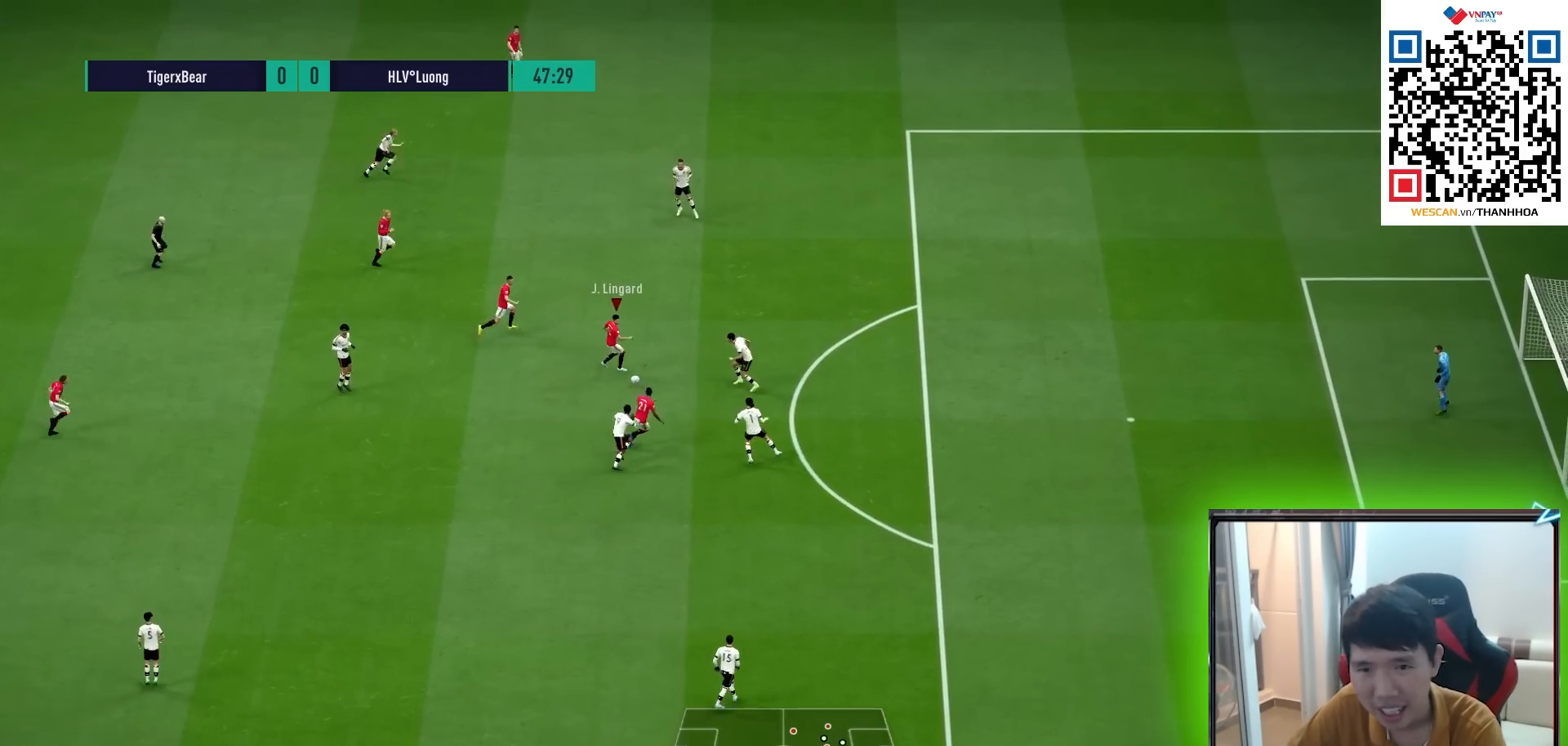
{"buttons": [], "left_stick": "down-right", "right_stick": "center", "events": [[250, "L2", "up"], [250, "left_stick", "down-right"]]}
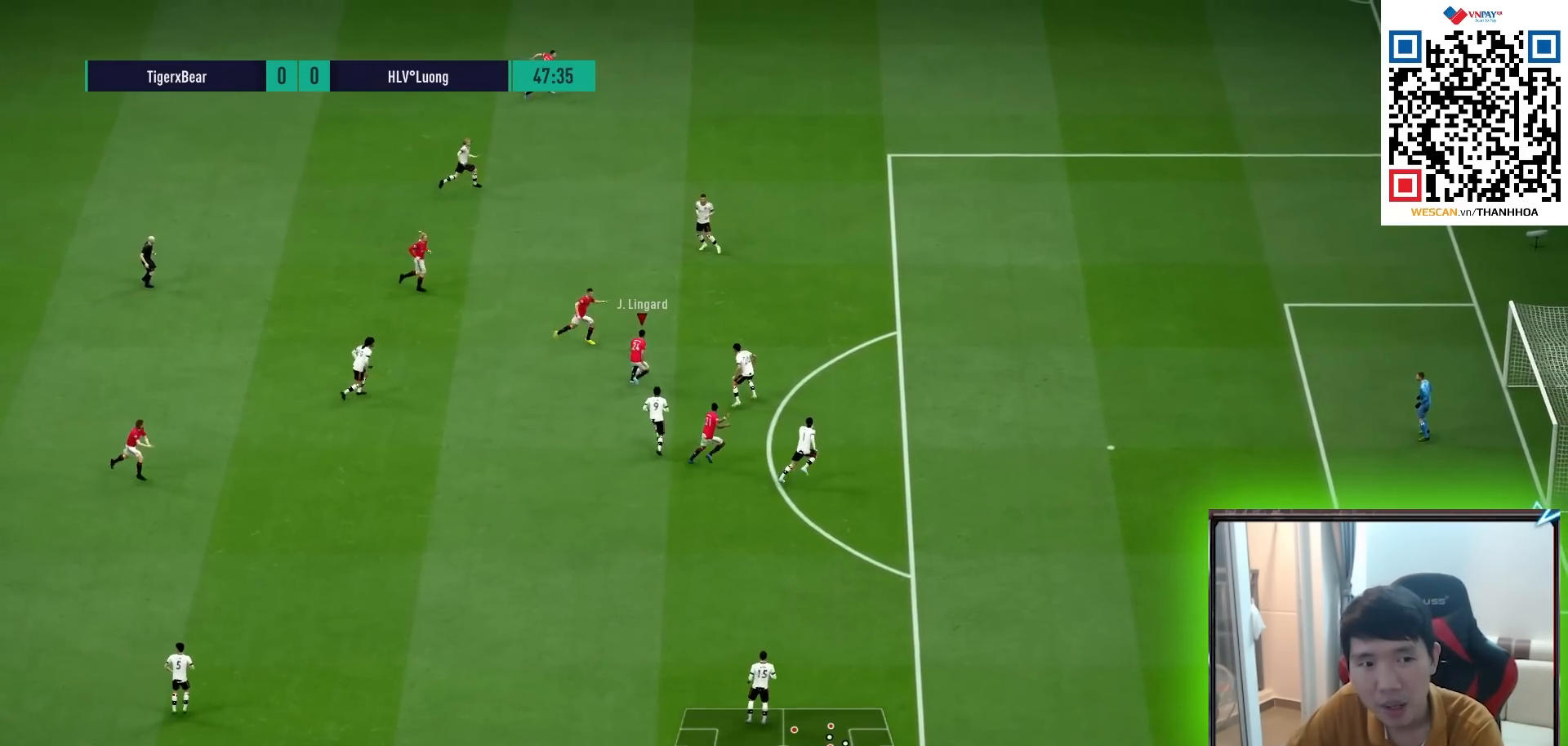
{"buttons": [], "left_stick": "up-right", "right_stick": "center", "events": [[200, "left_stick", "up-right"], [250, "TRIANGLE", "down"], [317, "TRIANGLE", "up"]]}
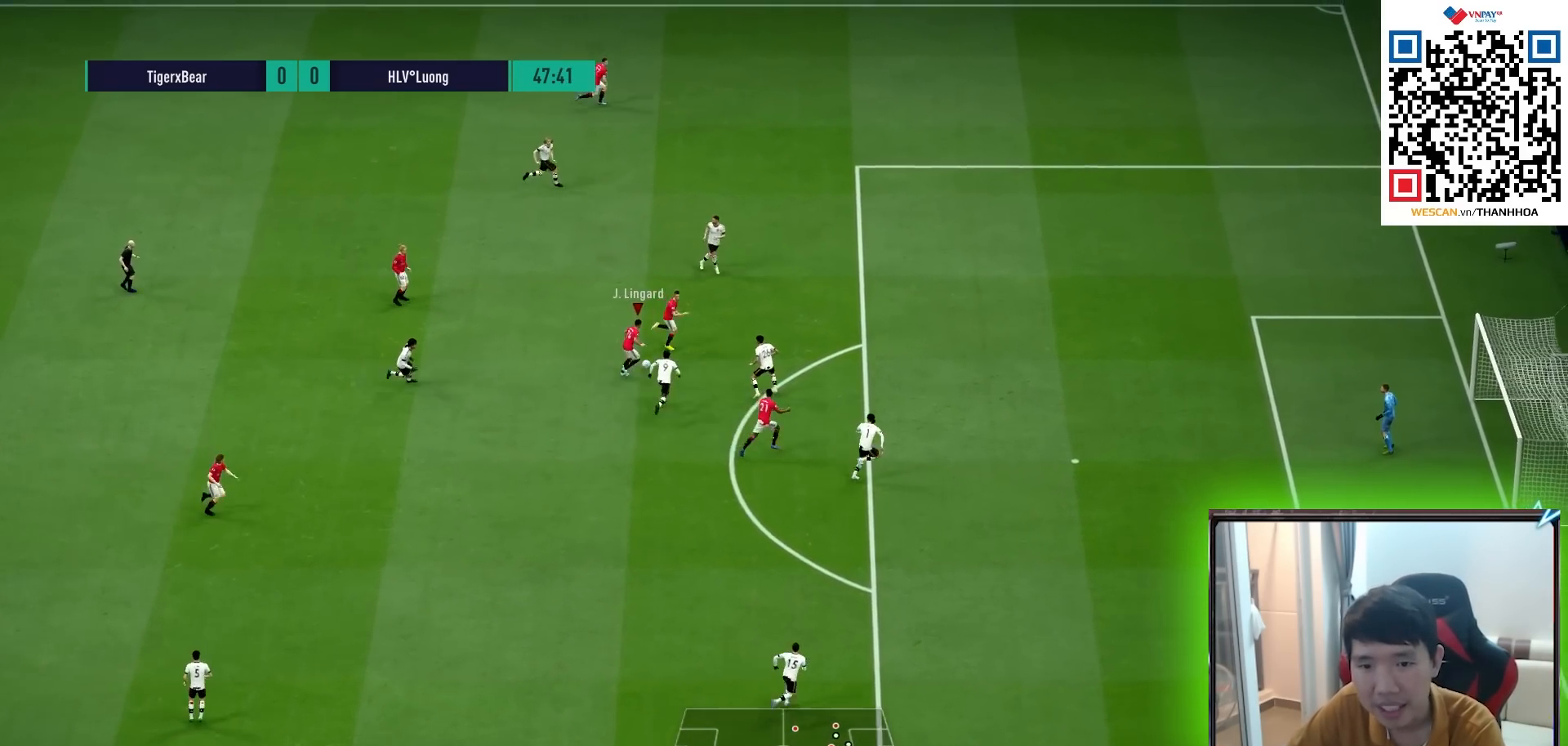
{"buttons": ["R1"], "left_stick": "right", "right_stick": "center", "events": [[17, "R1", "down"], [50, "left_stick", "right"]]}
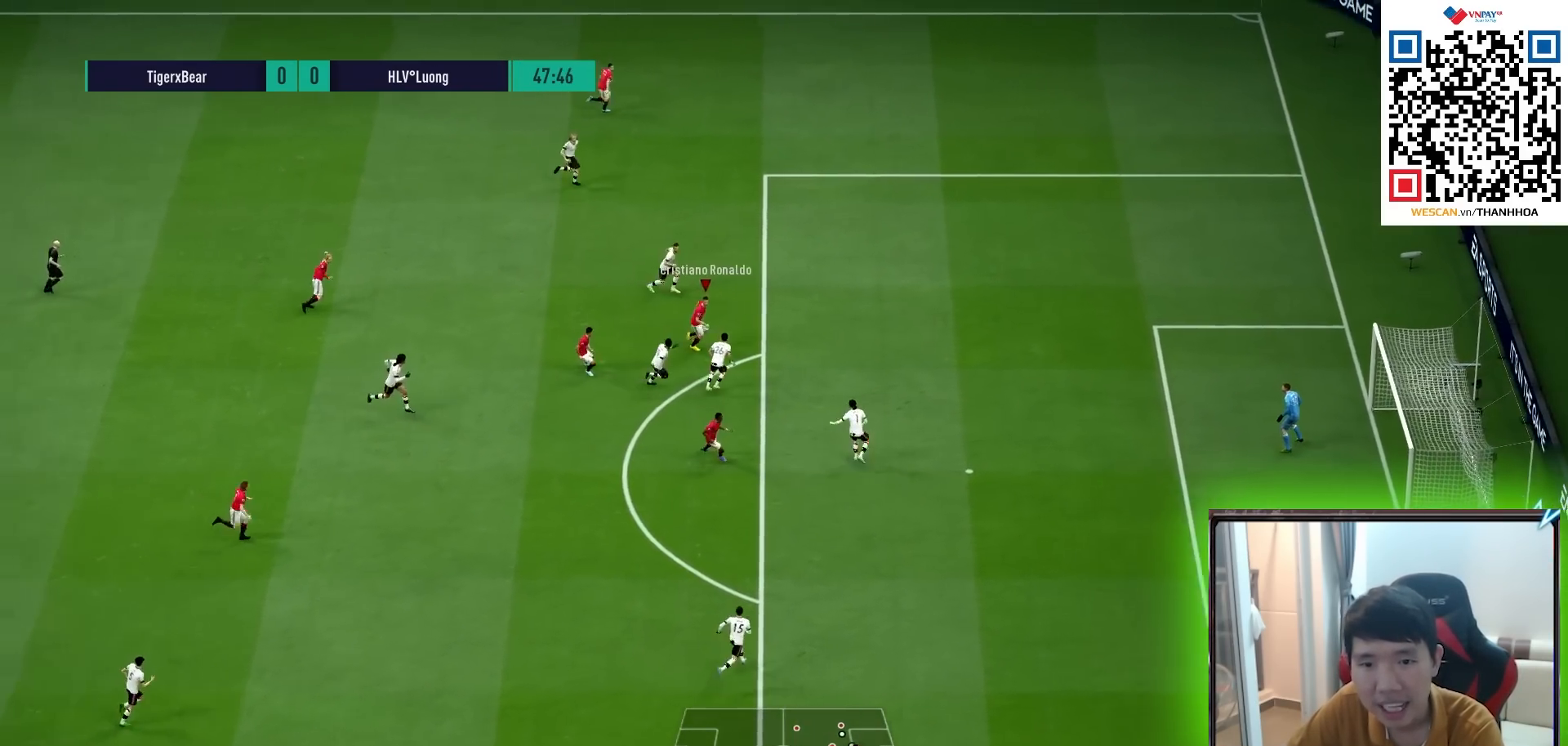
{"buttons": ["SQUARE"], "left_stick": "down", "right_stick": "center", "events": [[367, "R1", "up"], [417, "left_stick", "down"], [450, "SQUARE", "down"]]}
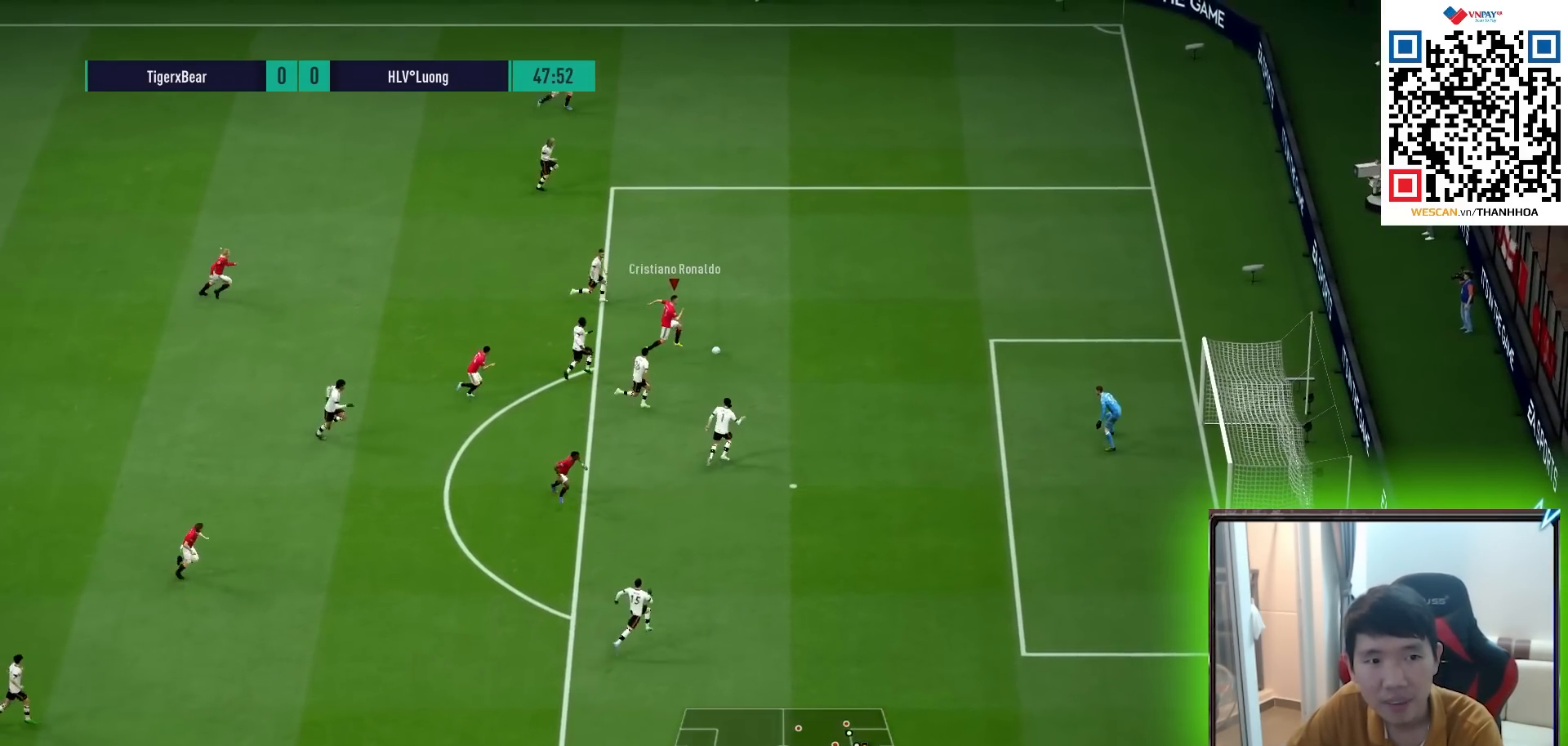
{"buttons": [], "left_stick": "down", "right_stick": "center", "events": [[183, "SQUARE", "up"], [267, "SQUARE", "down"], [367, "SQUARE", "up"]]}
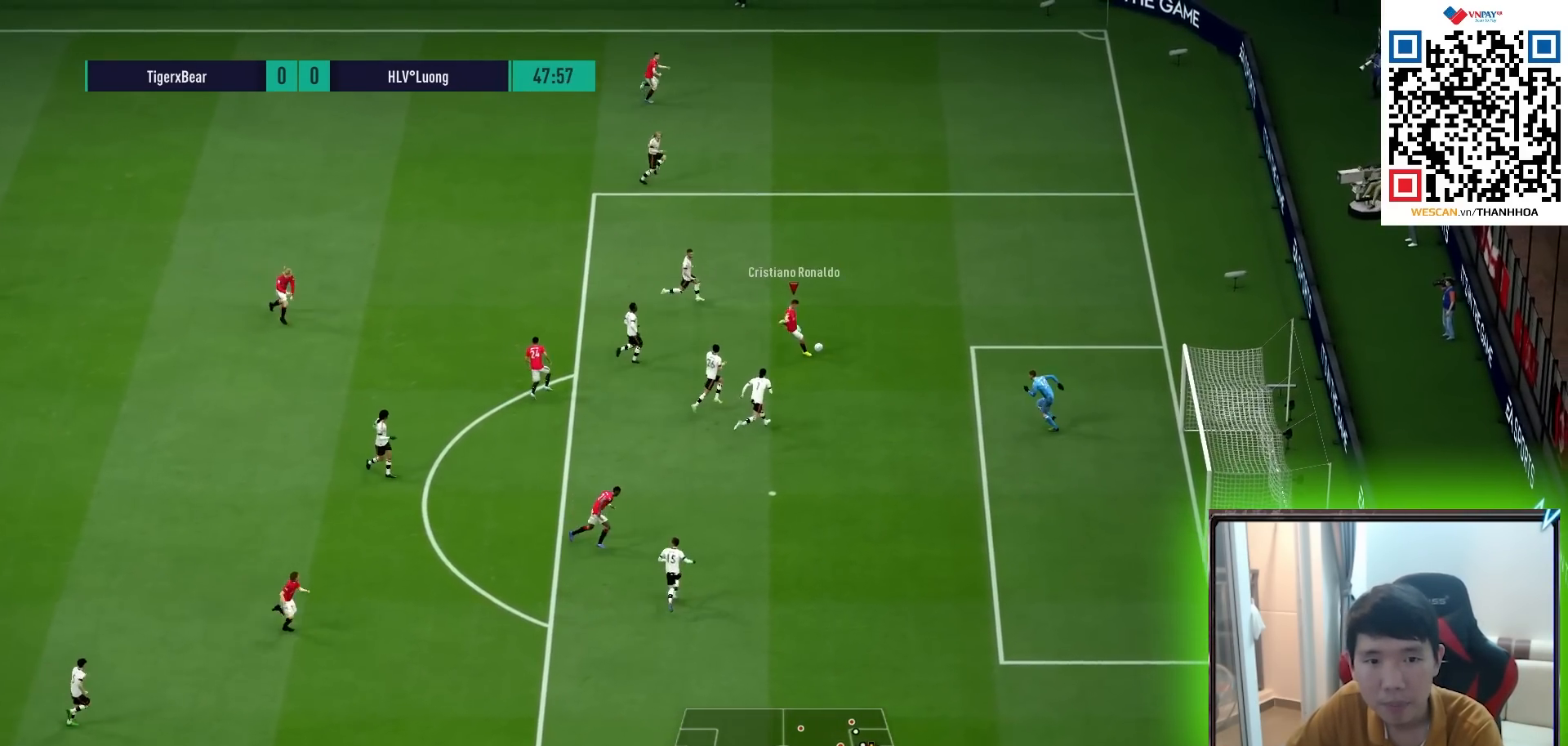
{"buttons": [], "left_stick": "right", "right_stick": "center", "events": [[450, "left_stick", "right"]]}
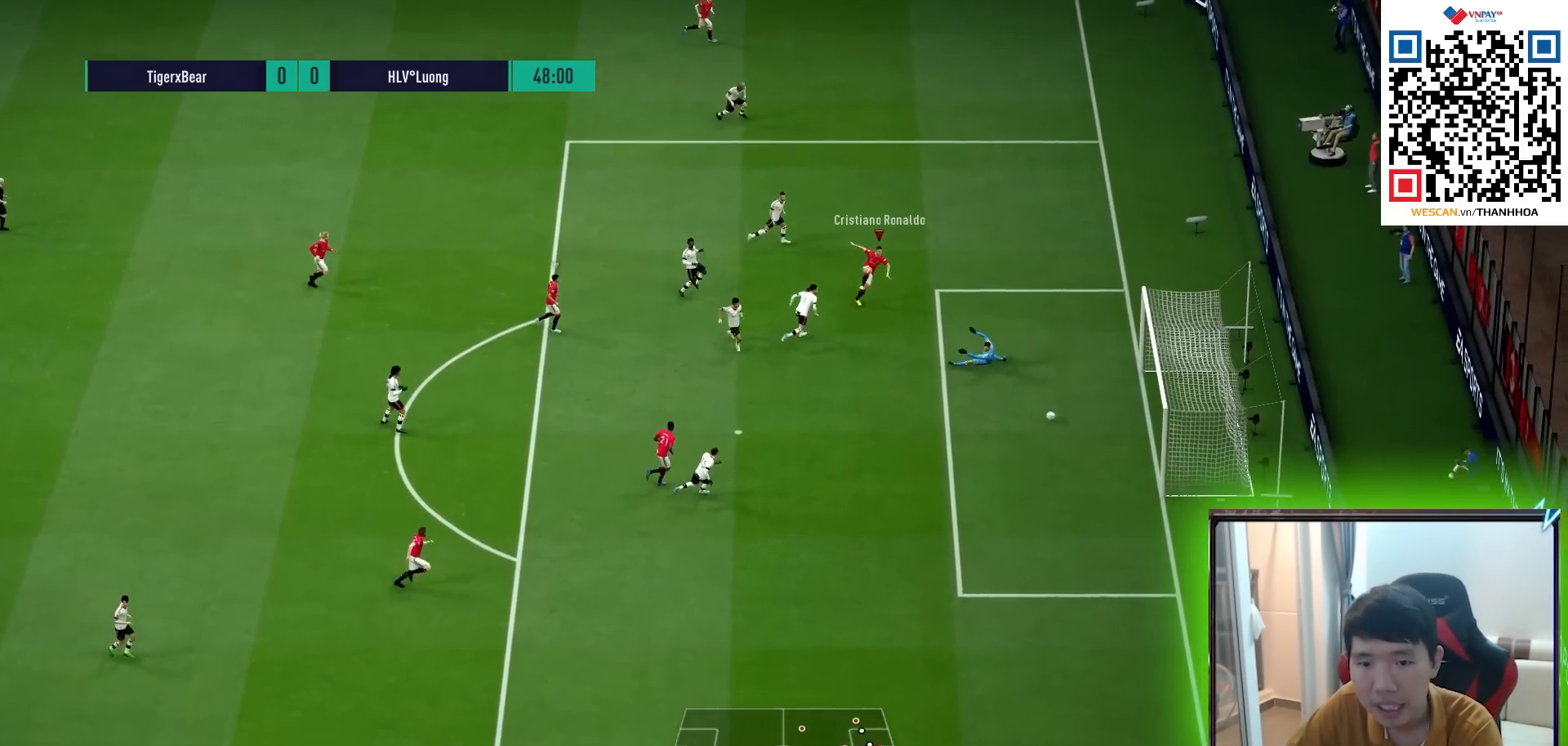
{"buttons": ["R1"], "left_stick": "up-right", "right_stick": "center", "events": [[100, "left_stick", "up-right"], [250, "R1", "down"]]}
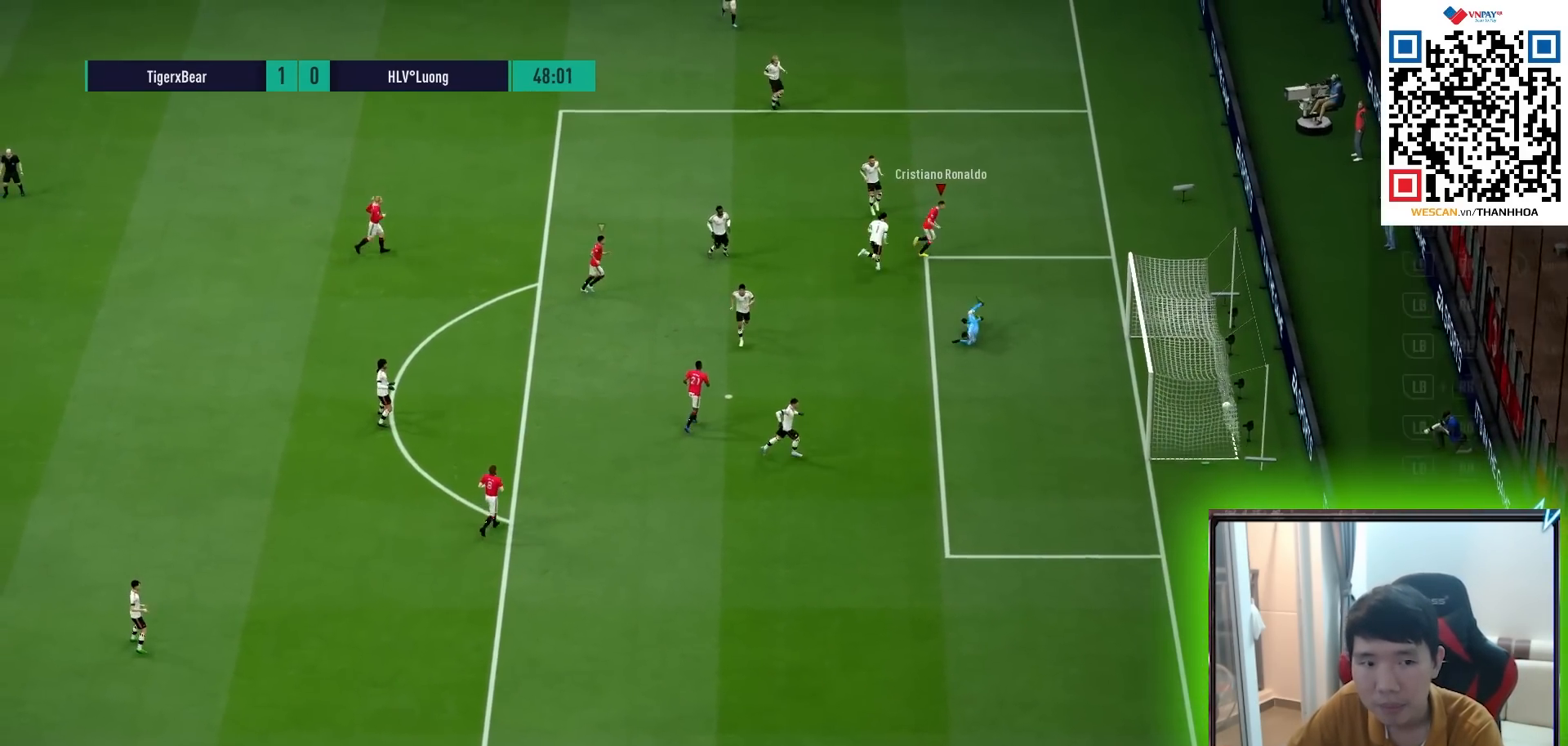
{"buttons": [], "left_stick": "center", "right_stick": "center", "events": [[83, "left_stick", "up"], [450, "R1", "up"], [450, "left_stick", "center"]]}